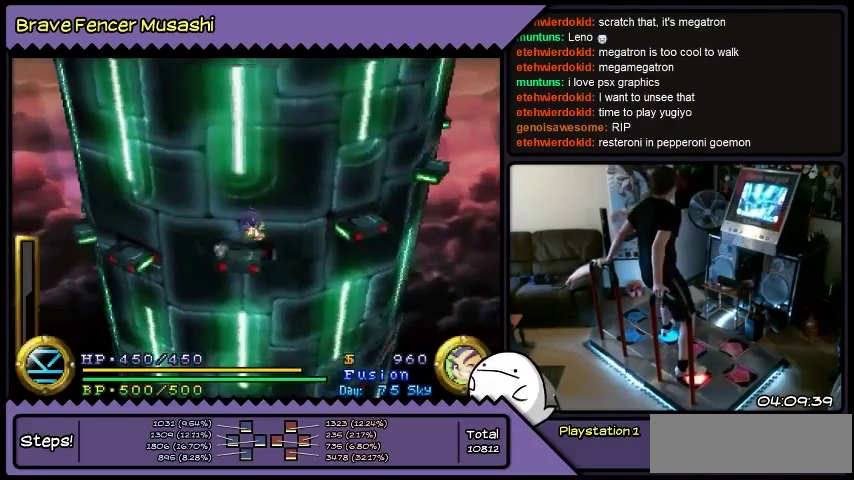
Gameplay with a controller (PlayStation layout); each line is a JSON object with the inputs held at the frame after it. "events" lists button and stick changes between this image and that frame as [ms after this image, input, new state], when the widget could be followed in between. Not read: CIRCLE CROSS L1 L2 L3 R1 R2 R3 SELECT SQUARE START TRIANGLE keyboard_mouse.
{"buttons": [], "events": []}
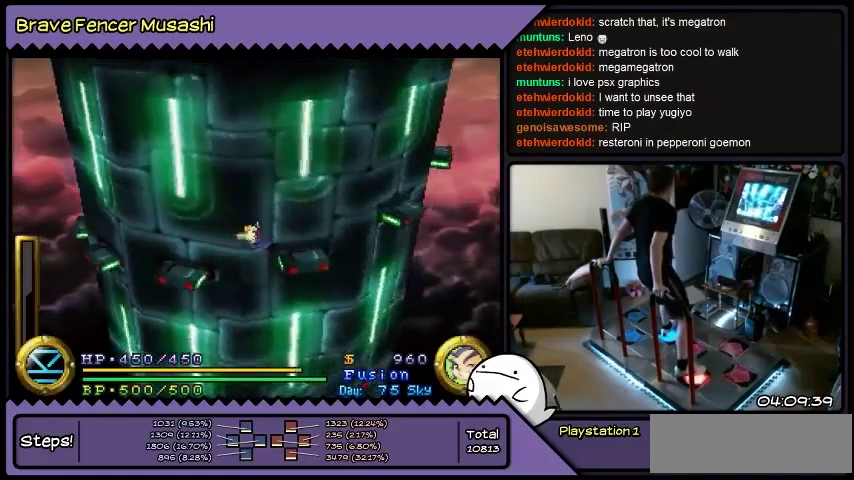
{"buttons": [], "events": [[434, "DPAD_RIGHT", "down"], [467, "DPAD_RIGHT", "up"]]}
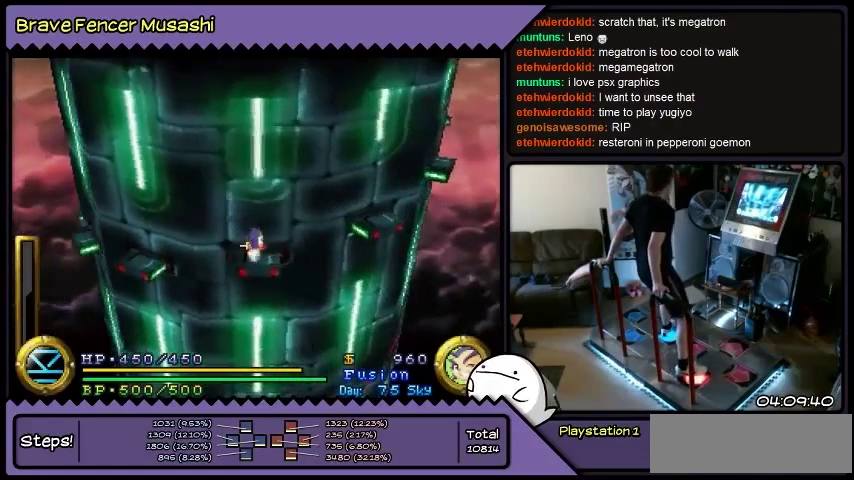
{"buttons": ["DPAD_UP", "DPAD_RIGHT"], "events": [[167, "DPAD_UP", "down"], [367, "DPAD_RIGHT", "down"]]}
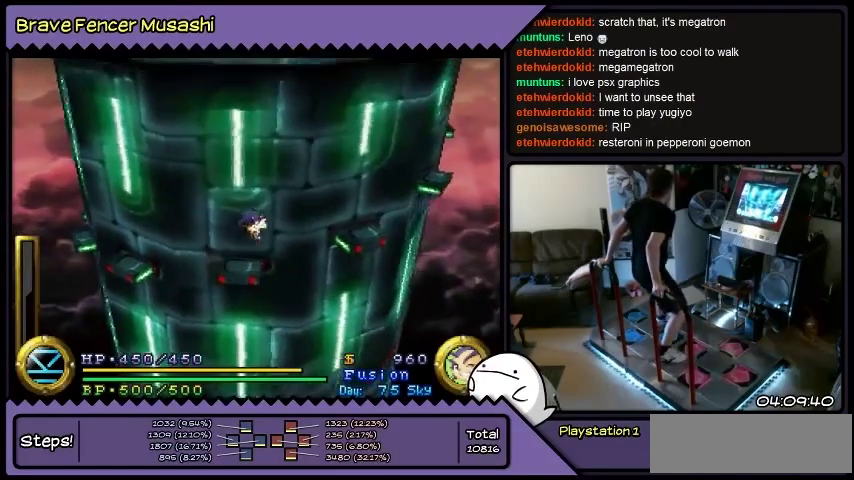
{"buttons": ["DPAD_UP", "DPAD_RIGHT"], "events": []}
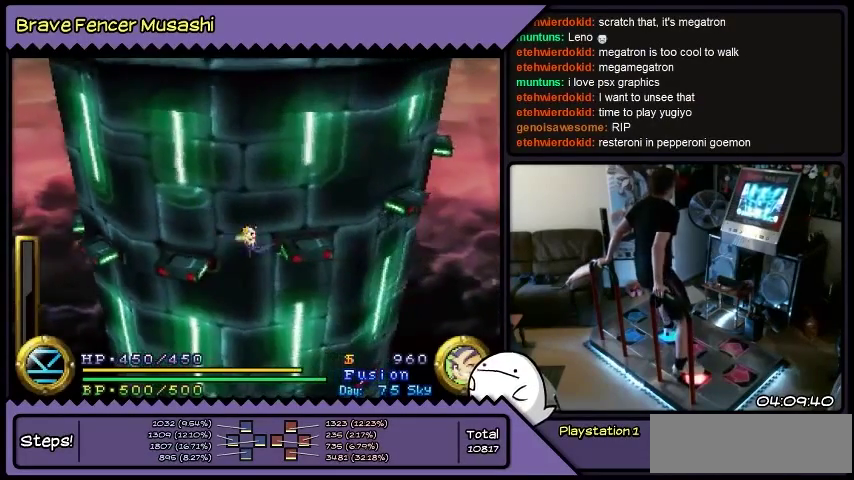
{"buttons": ["DPAD_UP", "DPAD_RIGHT"], "events": []}
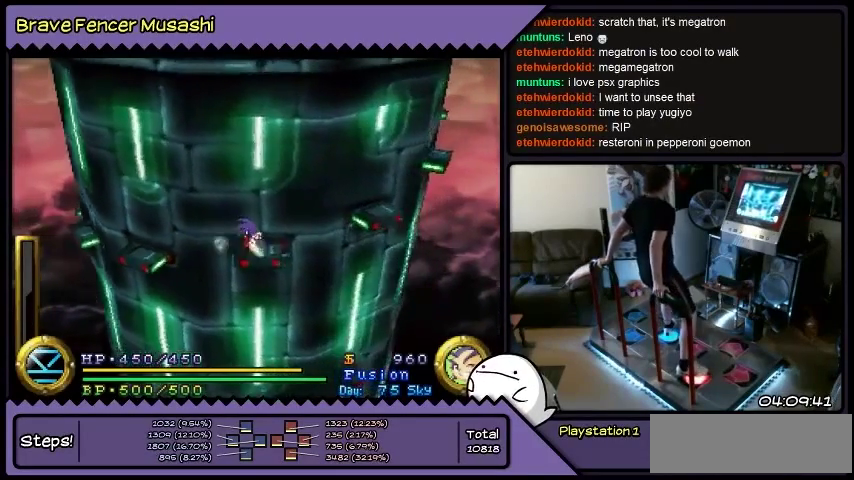
{"buttons": ["DPAD_UP", "DPAD_RIGHT"], "events": []}
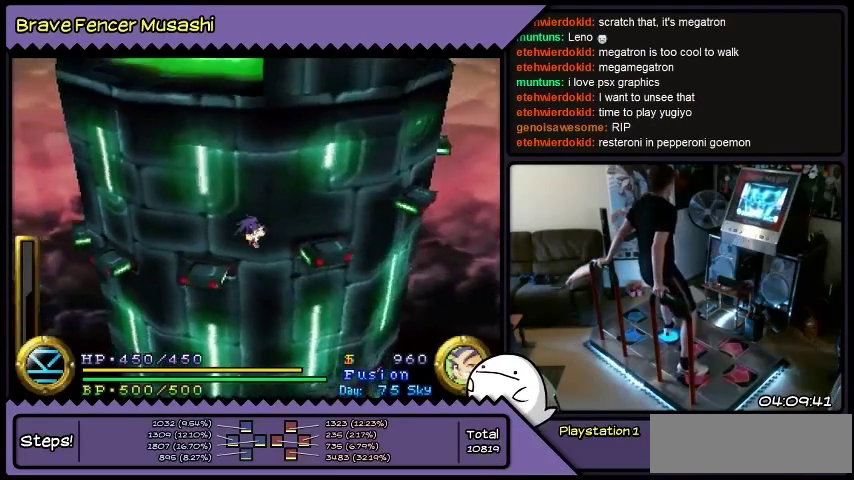
{"buttons": ["DPAD_UP", "DPAD_RIGHT"], "events": []}
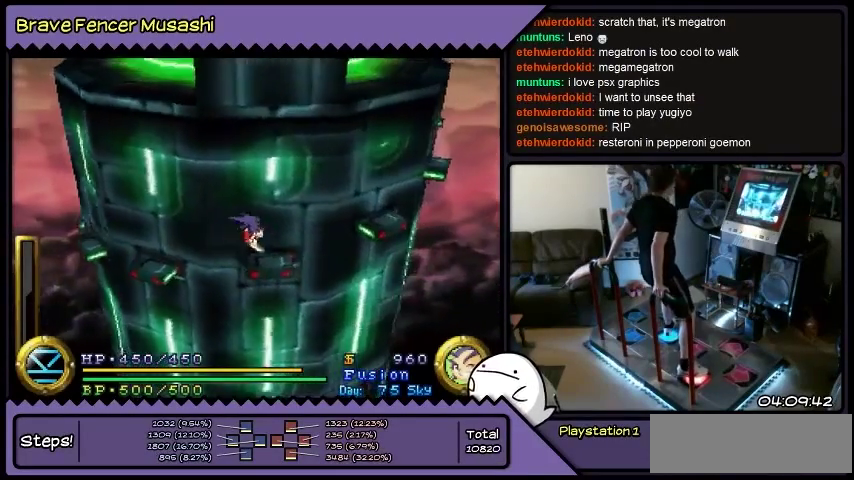
{"buttons": ["DPAD_UP", "DPAD_RIGHT"], "events": []}
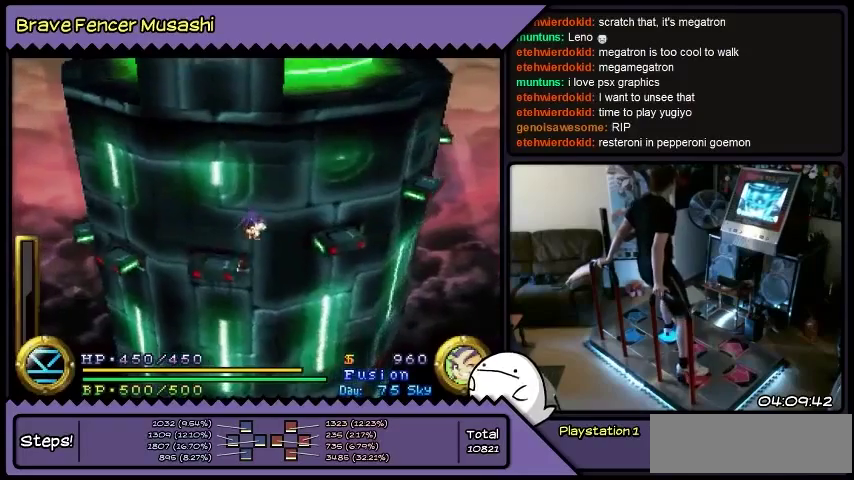
{"buttons": ["DPAD_UP", "DPAD_RIGHT"], "events": []}
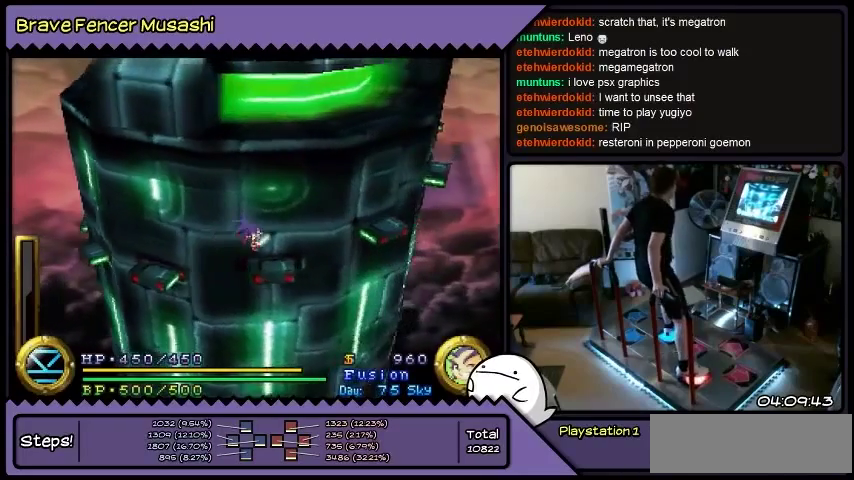
{"buttons": ["DPAD_UP"], "events": [[333, "DPAD_RIGHT", "up"]]}
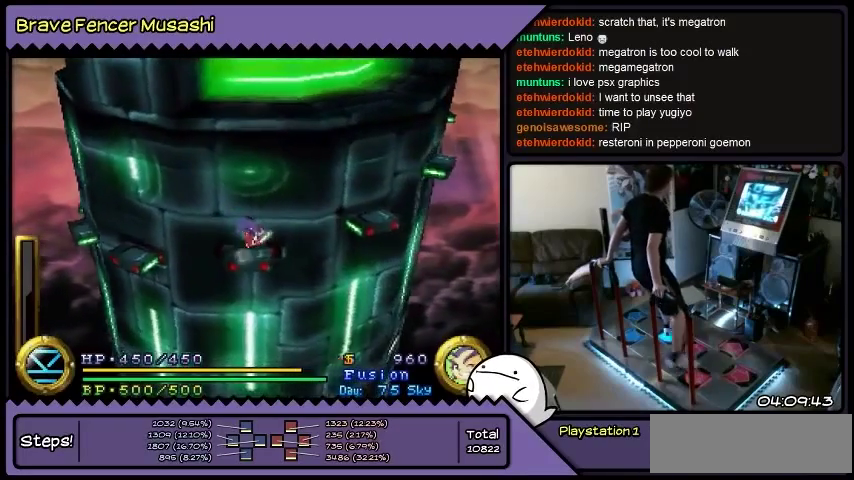
{"buttons": ["DPAD_UP"], "events": []}
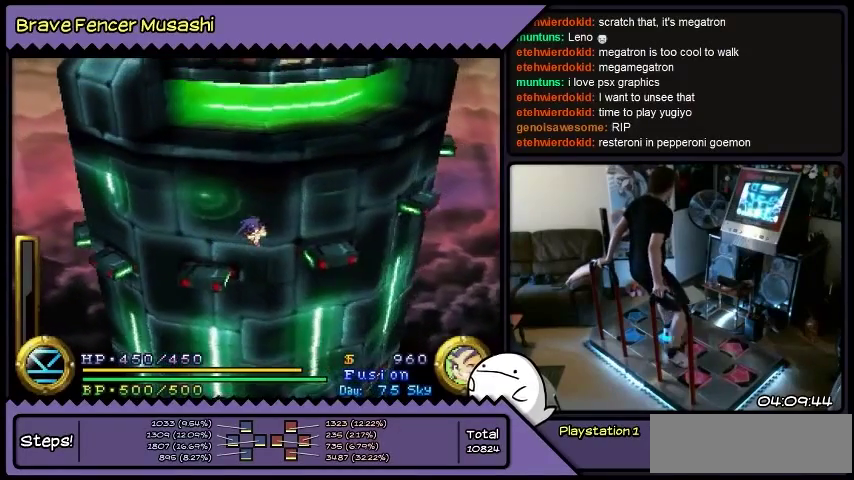
{"buttons": ["DPAD_UP"], "events": []}
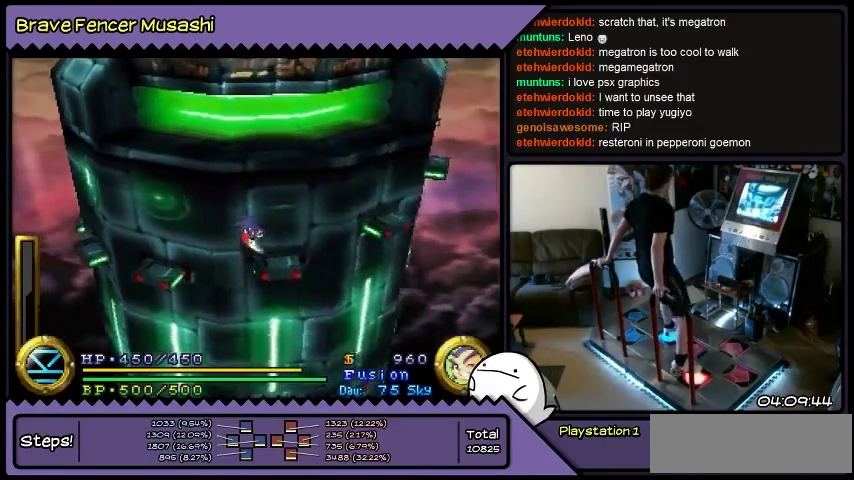
{"buttons": ["DPAD_UP"], "events": []}
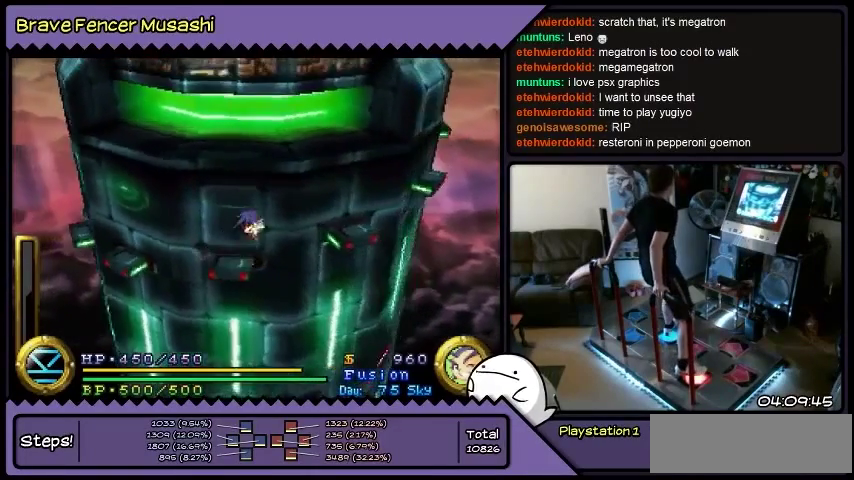
{"buttons": ["DPAD_UP"], "events": []}
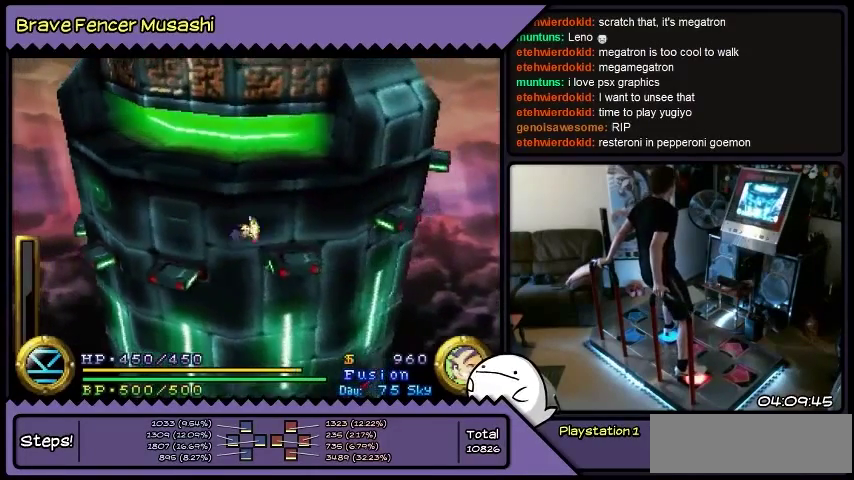
{"buttons": ["DPAD_UP"], "events": []}
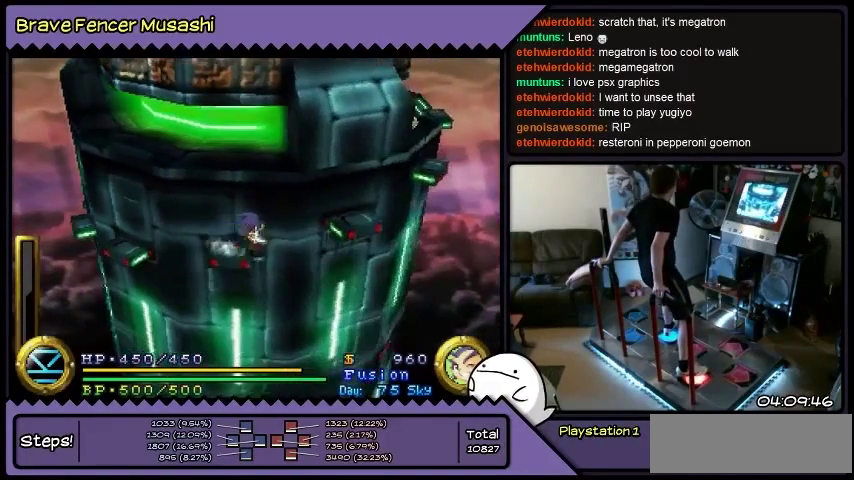
{"buttons": ["DPAD_UP"], "events": []}
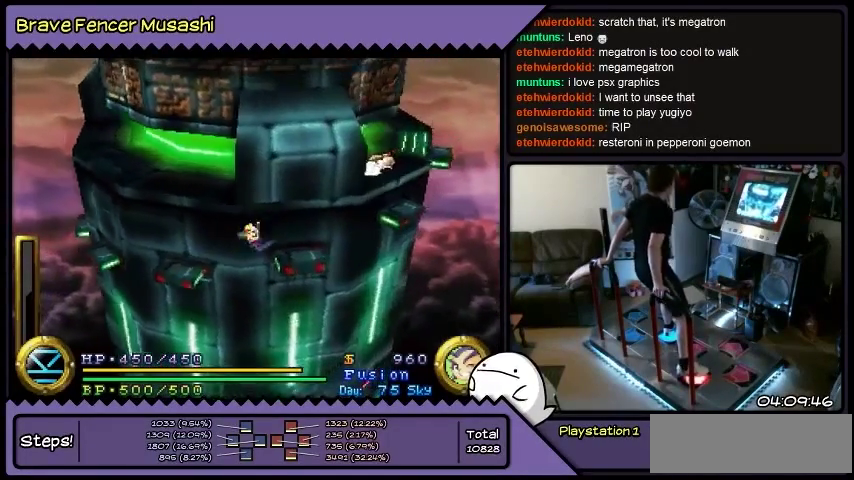
{"buttons": ["DPAD_UP"], "events": [[467, "DPAD_RIGHT", "down"], [501, "DPAD_RIGHT", "up"]]}
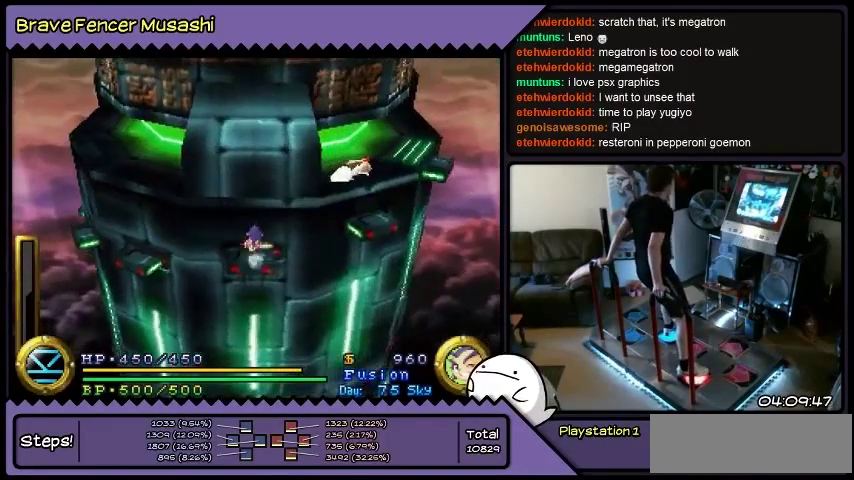
{"buttons": [], "events": [[433, "DPAD_UP", "up"]]}
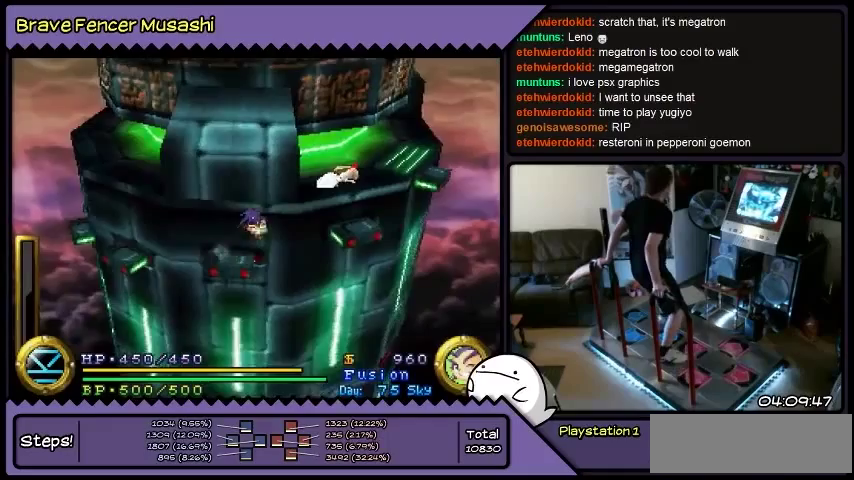
{"buttons": [], "events": []}
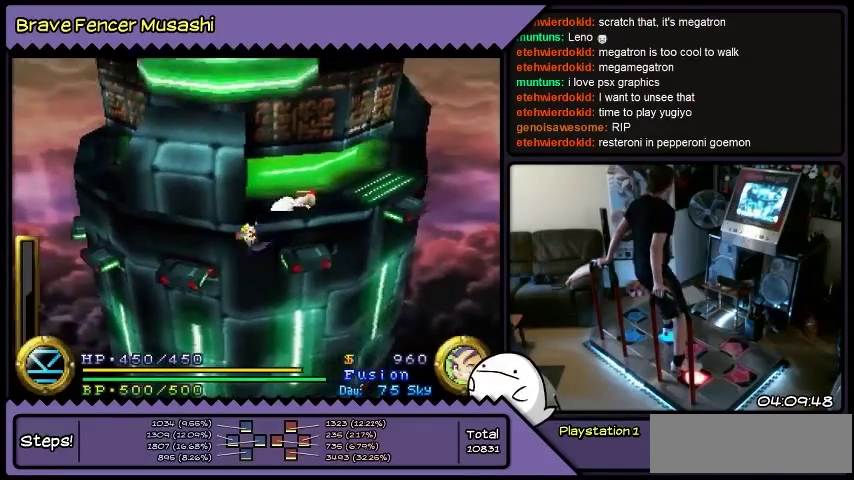
{"buttons": [], "events": []}
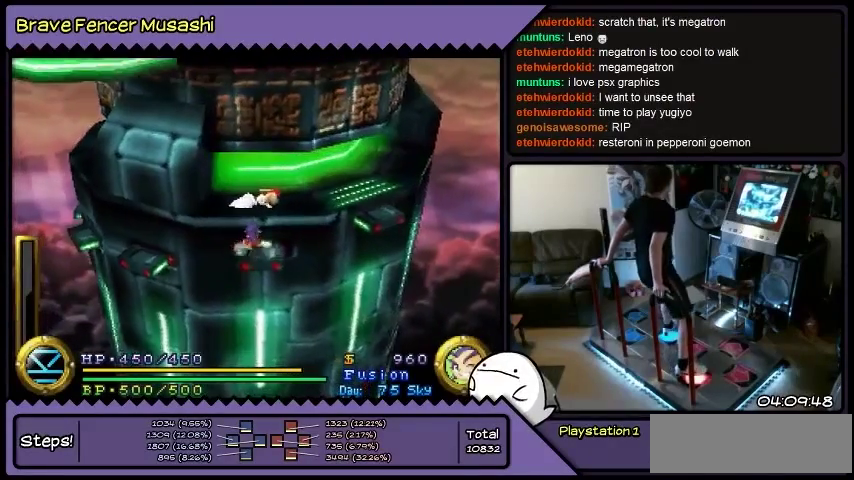
{"buttons": ["DPAD_UP"], "events": [[33, "DPAD_RIGHT", "down"], [100, "DPAD_RIGHT", "up"], [267, "DPAD_UP", "down"]]}
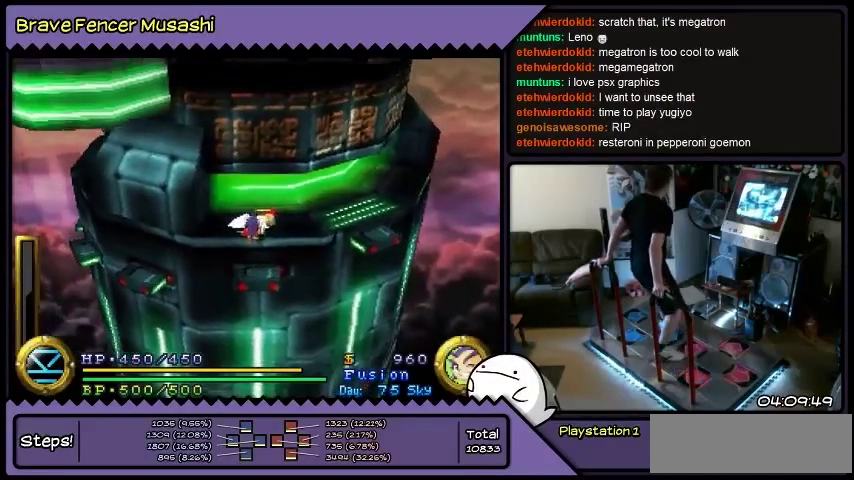
{"buttons": ["DPAD_UP"], "events": []}
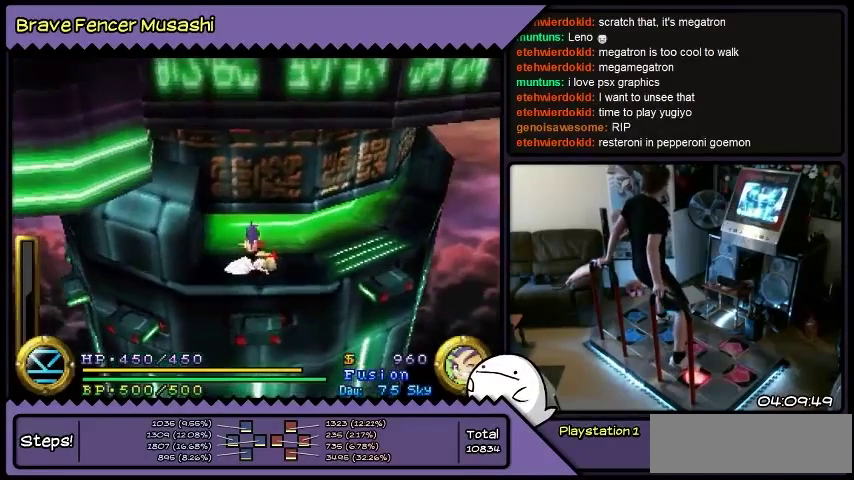
{"buttons": ["DPAD_DOWN"], "events": [[334, "DPAD_UP", "up"], [501, "DPAD_DOWN", "down"]]}
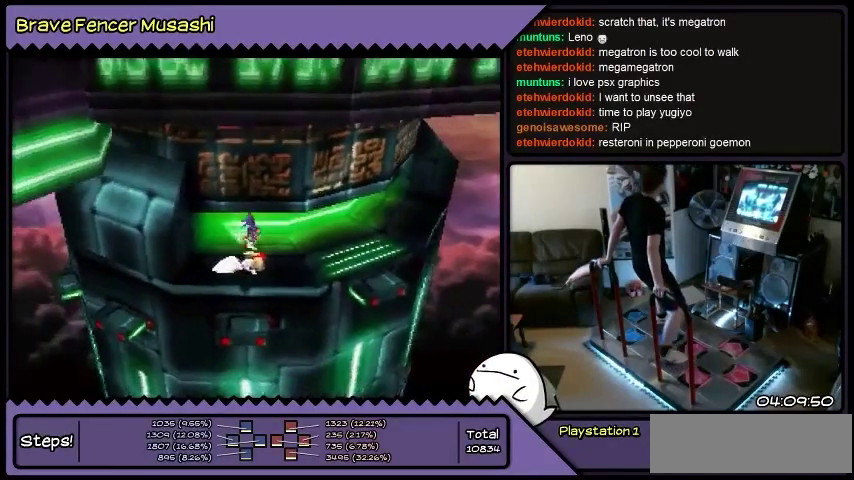
{"buttons": ["DPAD_DOWN"], "events": []}
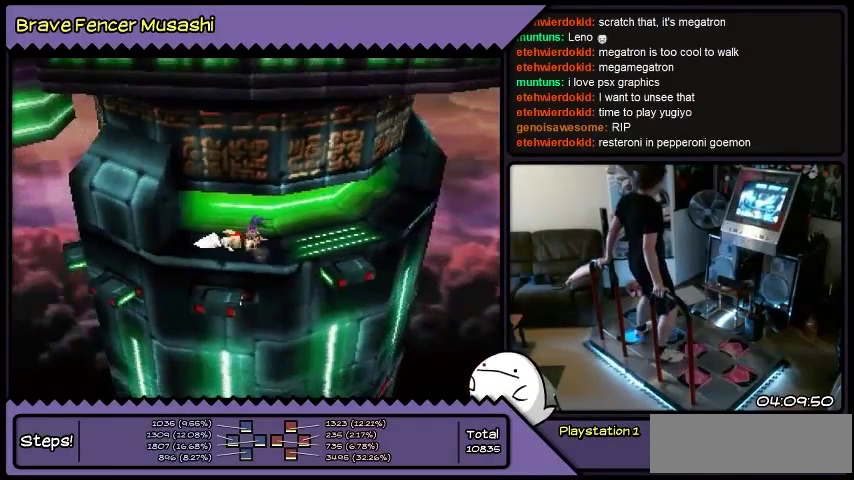
{"buttons": [], "events": [[167, "DPAD_DOWN", "up"]]}